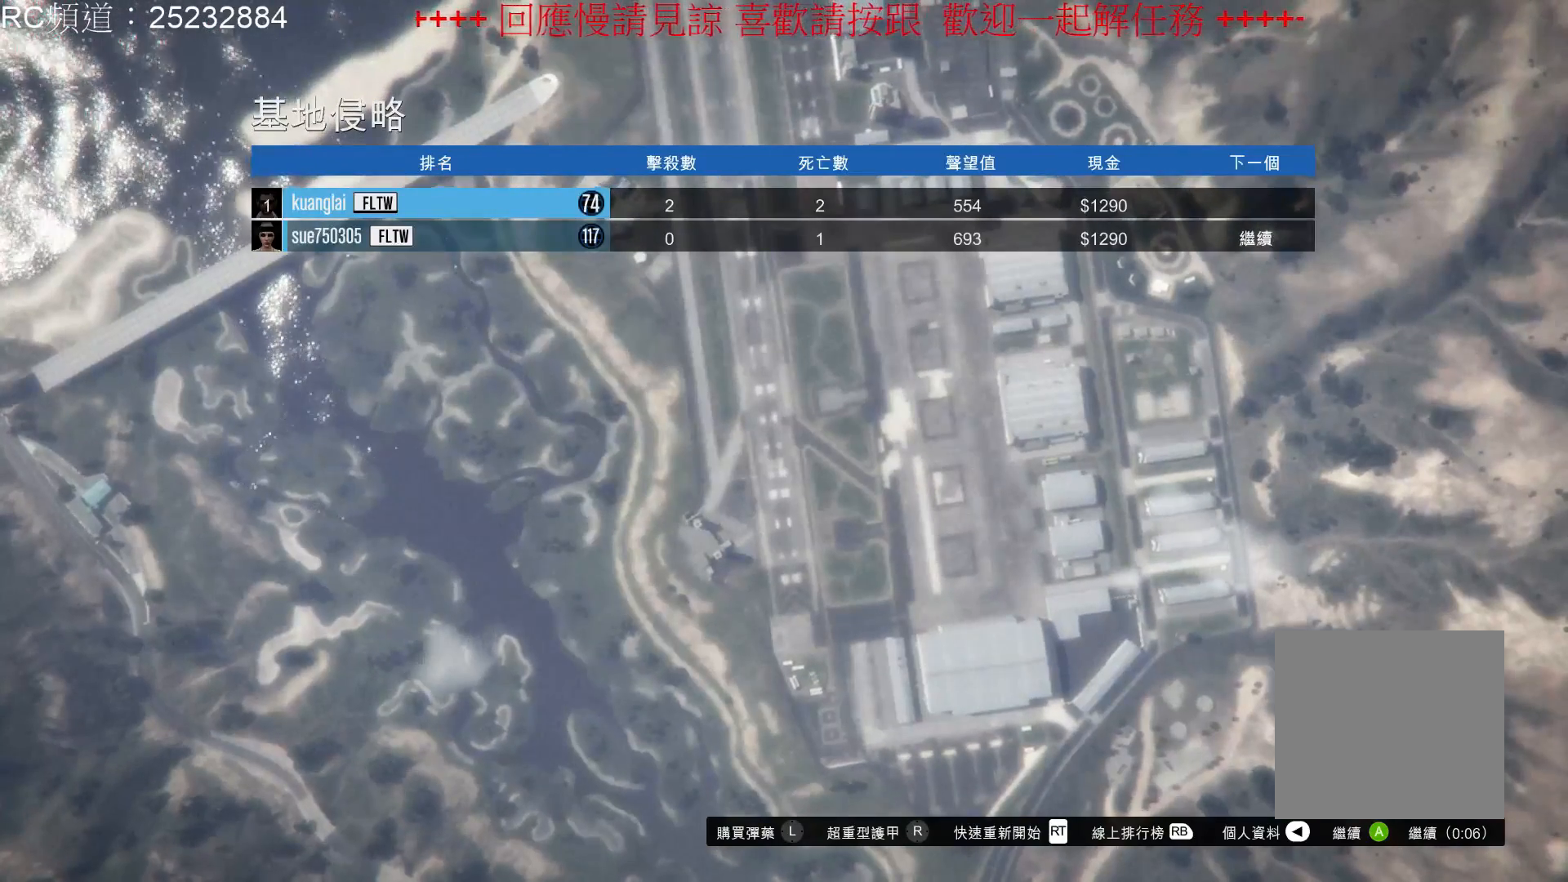
Gameplay with a controller (Xbox layout); each line is a JSON object with the inputs held at the frame after it. "events" lists button and stick changes between this image and that frame as [ms after this image, input, new state], when the widget could be followed in between. Not read: L3 R3.
{"buttons": [], "left_stick": "center", "right_stick": "center", "events": [[200, "A", "down"], [367, "A", "up"]]}
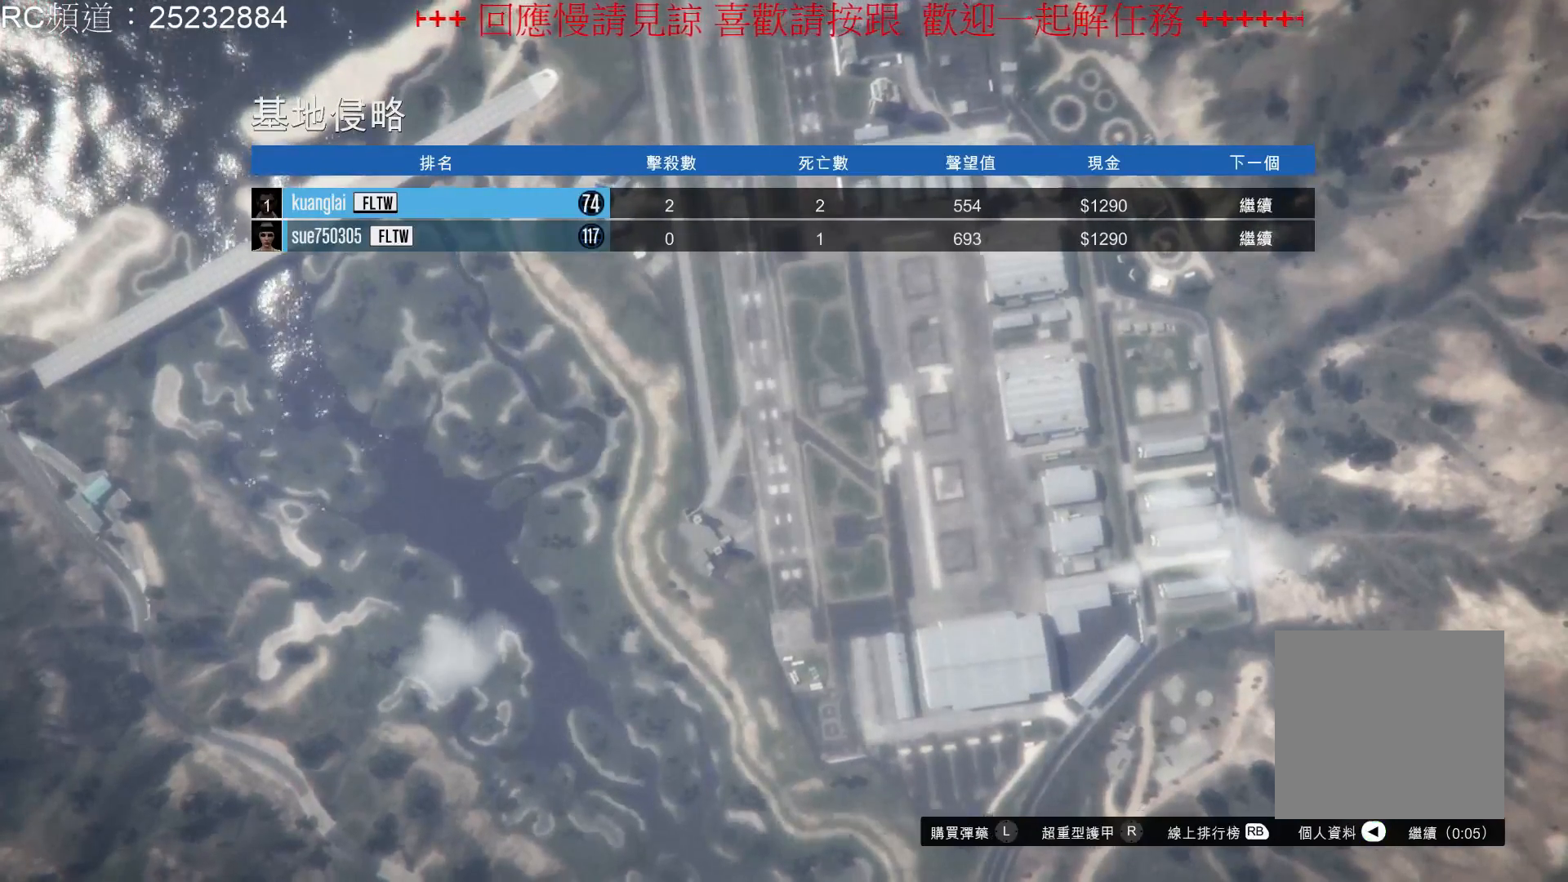
{"buttons": ["R2"], "left_stick": "center", "right_stick": "center", "events": [[400, "R2", "down"]]}
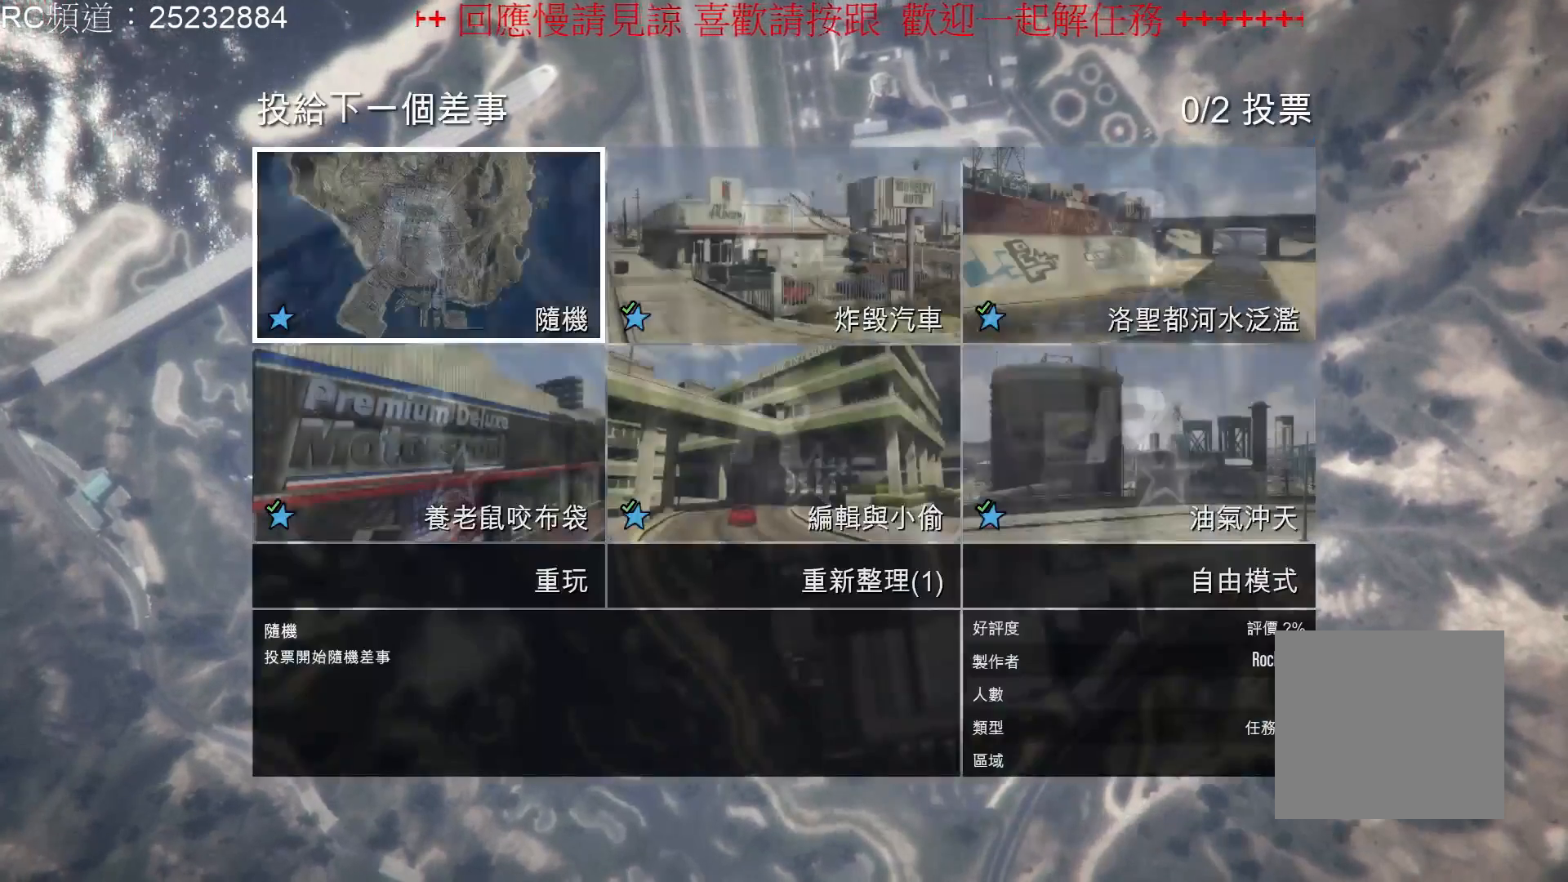
{"buttons": [], "left_stick": "center", "right_stick": "center", "events": [[100, "R2", "up"]]}
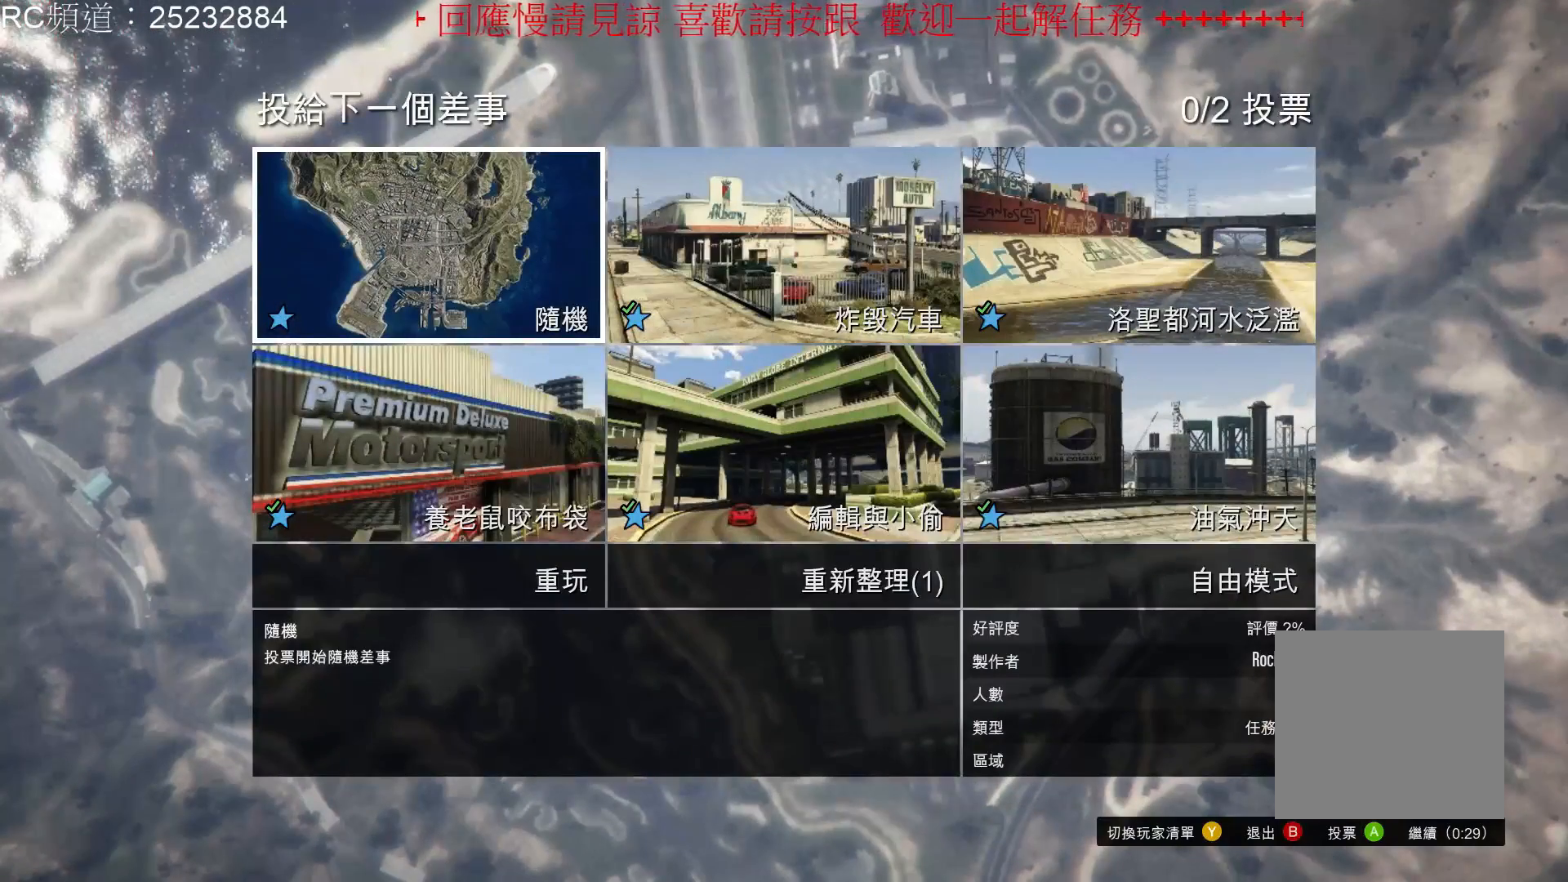
{"buttons": [], "left_stick": "center", "right_stick": "center", "events": []}
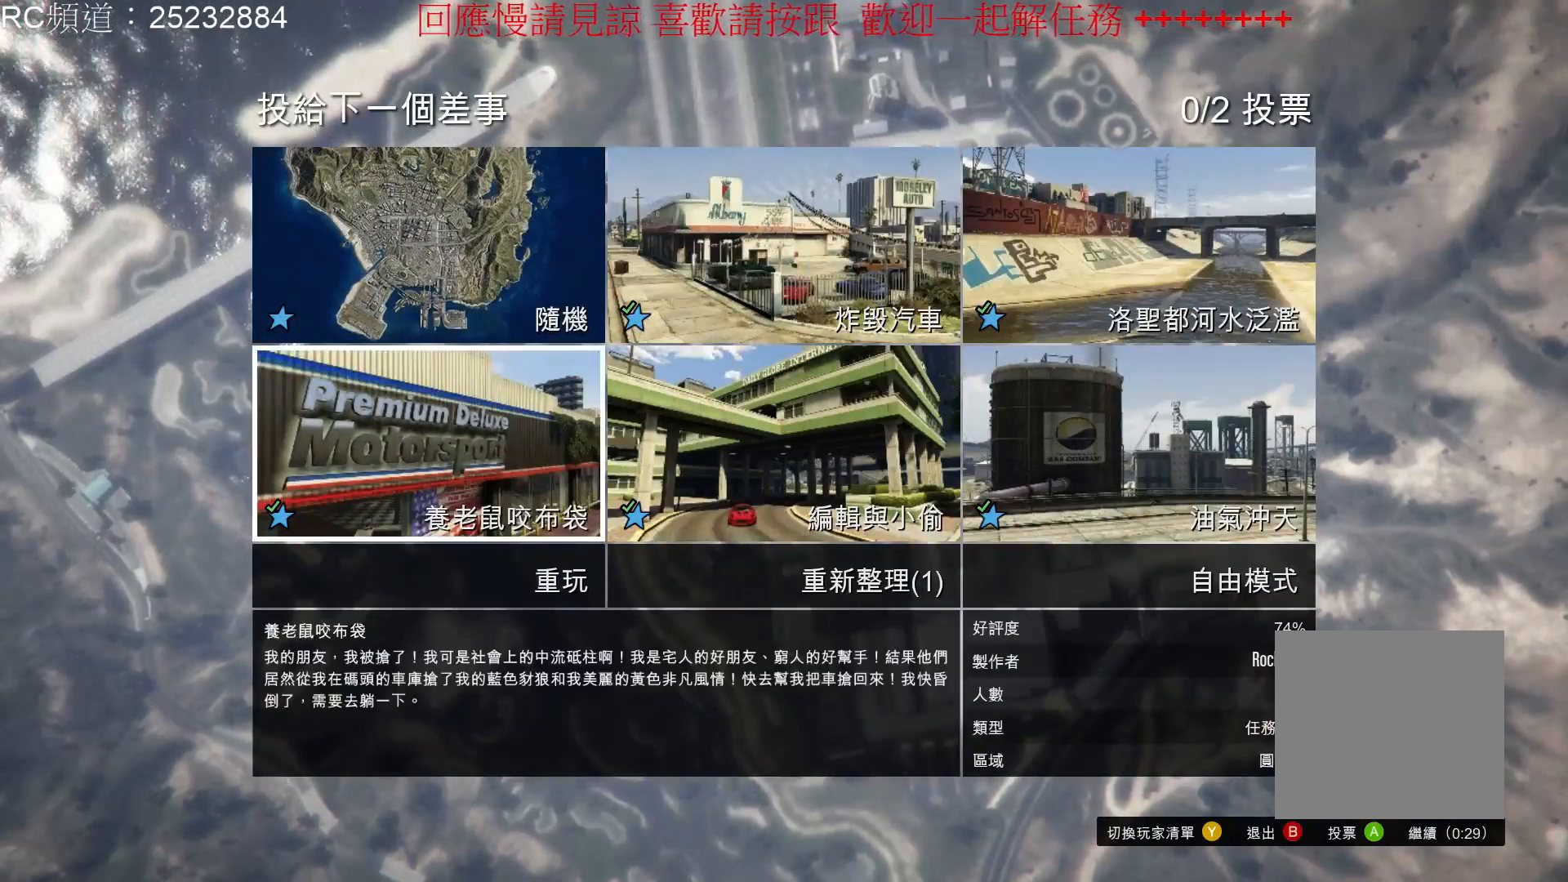
{"buttons": [], "left_stick": "center", "right_stick": "center", "events": []}
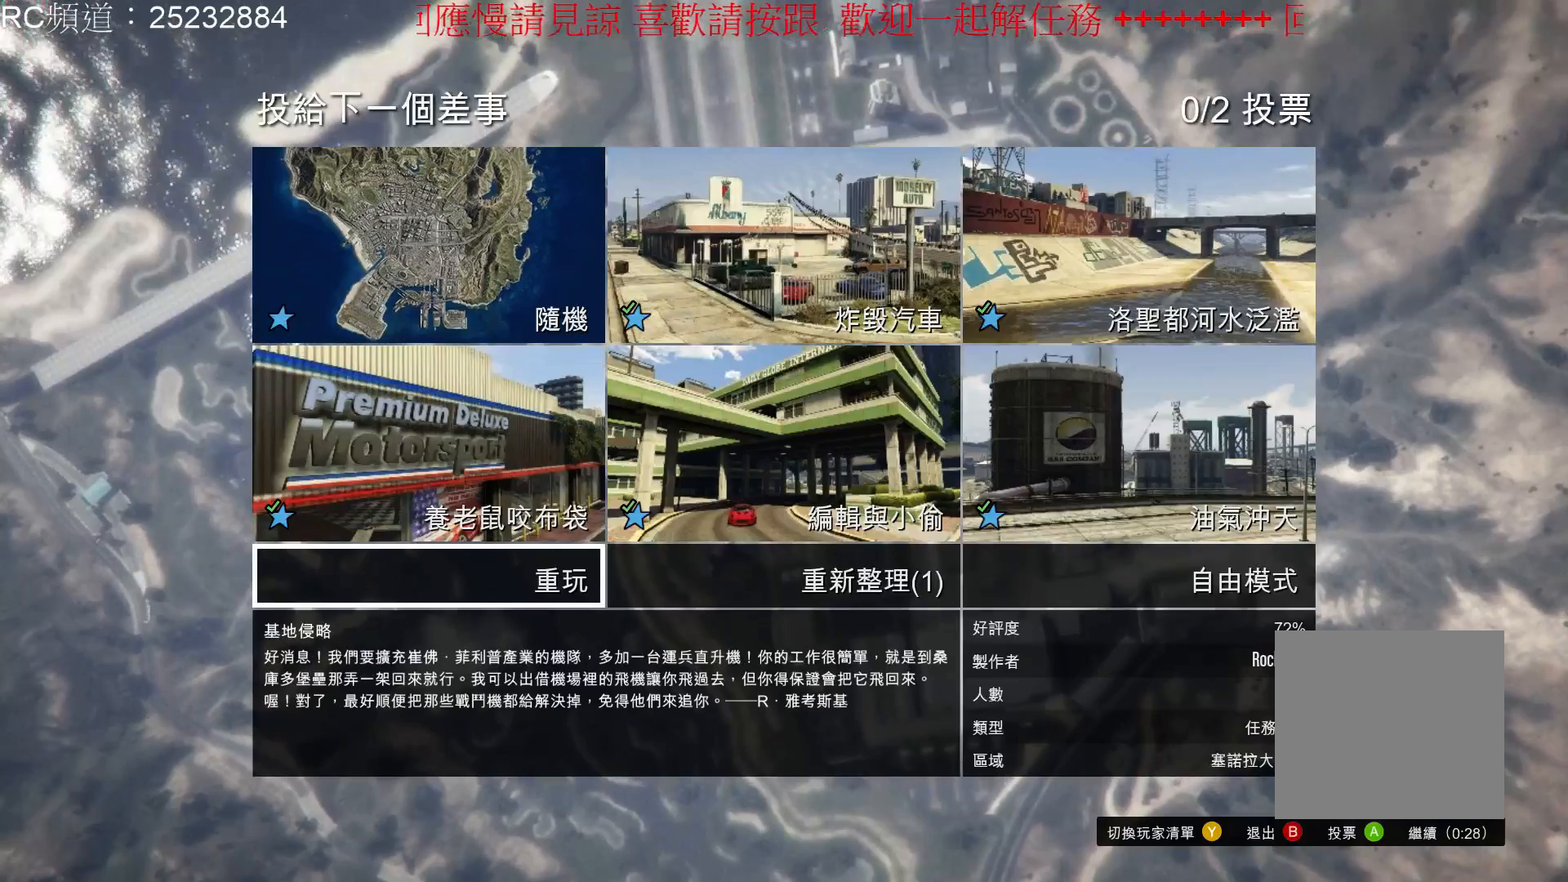
{"buttons": [], "left_stick": "center", "right_stick": "center", "events": [[67, "A", "down"], [233, "A", "up"]]}